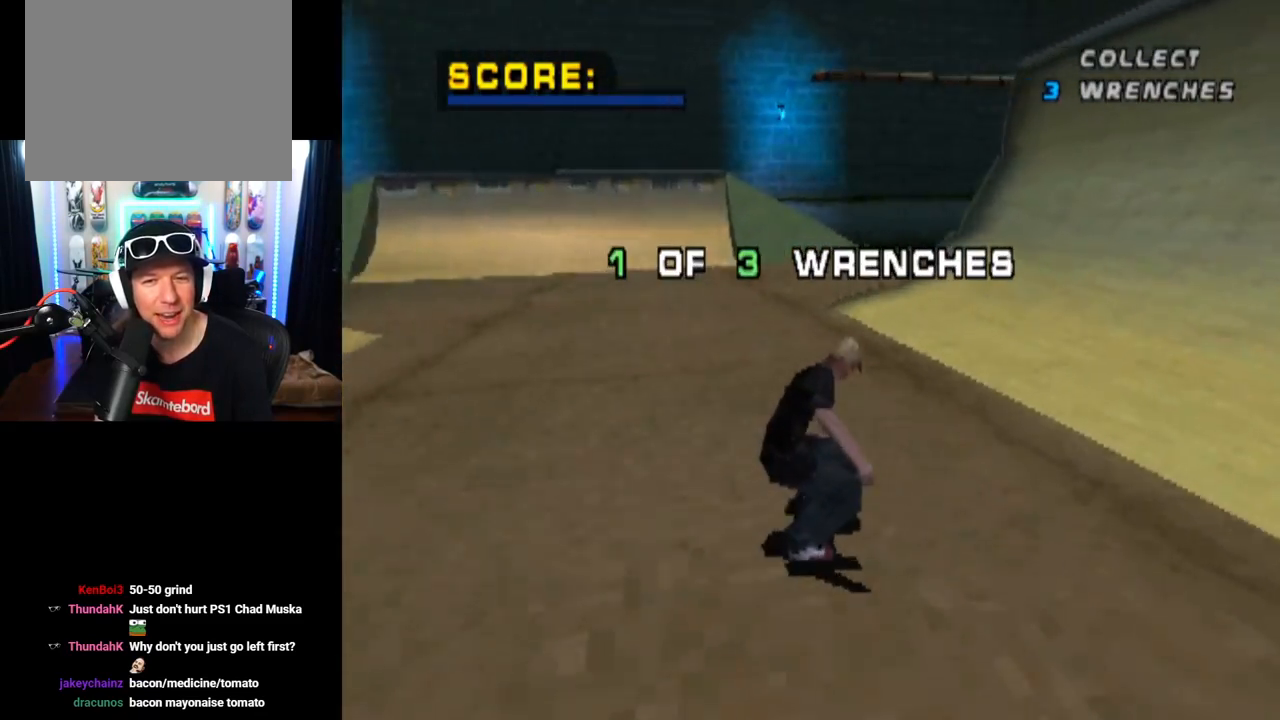
Gameplay with a controller (PlayStation layout); each line is a JSON object with the inputs held at the frame after it. "events" lists button and stick changes between this image and that frame as [ms after this image, input, new state], when the widget could be followed in between. Not read: L3 R3.
{"buttons": ["CROSS"], "left_stick": "center", "right_stick": "center", "events": [[167, "DPAD_RIGHT", "down"], [283, "DPAD_RIGHT", "up"]]}
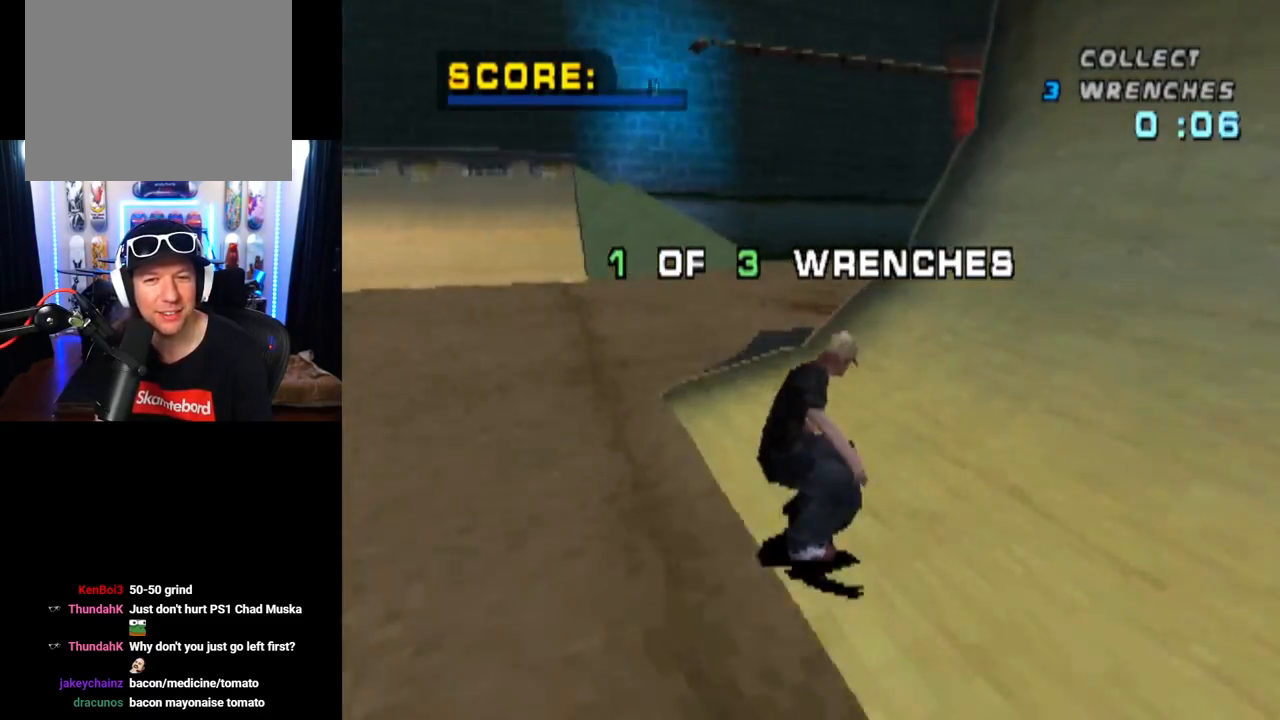
{"buttons": ["CROSS", "L1", "DPAD_UP"], "left_stick": "center", "right_stick": "center", "events": [[84, "DPAD_DOWN", "down"], [84, "DPAD_RIGHT", "down"], [100, "CROSS", "up"], [117, "SQUARE", "down"], [134, "L1", "down"], [134, "right_stick", "left"], [251, "right_stick", "center"], [334, "DPAD_DOWN", "up"], [334, "DPAD_RIGHT", "up"], [351, "CROSS", "down"], [351, "SQUARE", "up"], [451, "DPAD_UP", "down"]]}
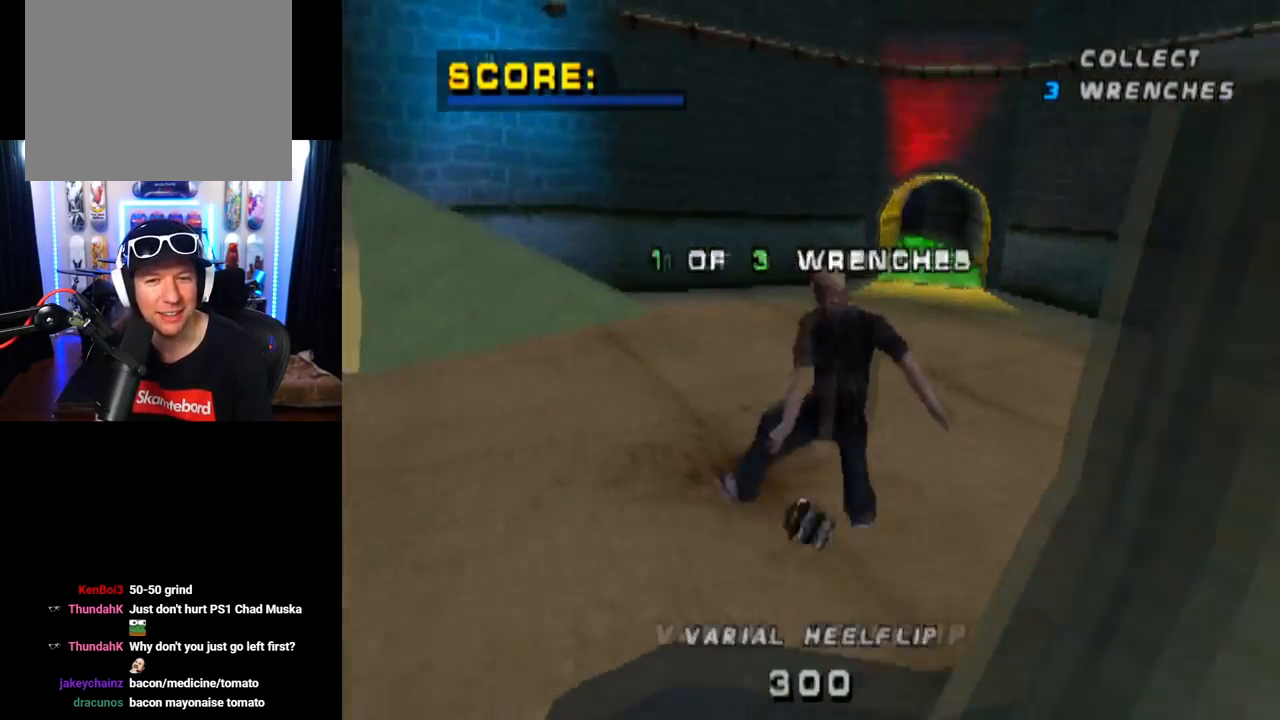
{"buttons": ["CROSS"], "left_stick": "center", "right_stick": "center", "events": [[50, "DPAD_UP", "up"], [83, "DPAD_DOWN", "down"], [100, "L1", "up"], [233, "DPAD_DOWN", "up"], [300, "DPAD_UP", "down"], [450, "DPAD_UP", "up"]]}
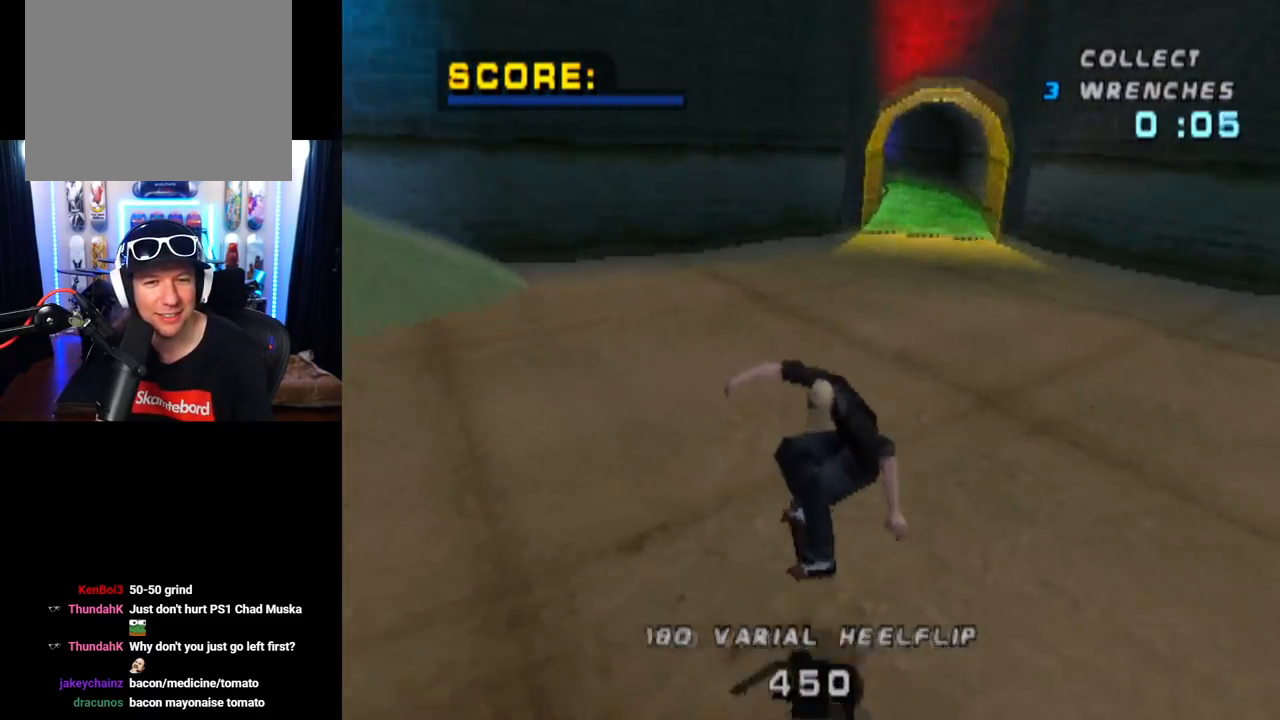
{"buttons": ["CROSS"], "left_stick": "center", "right_stick": "center", "events": [[17, "DPAD_RIGHT", "down"], [67, "DPAD_DOWN", "down"], [217, "DPAD_DOWN", "up"], [301, "DPAD_RIGHT", "up"]]}
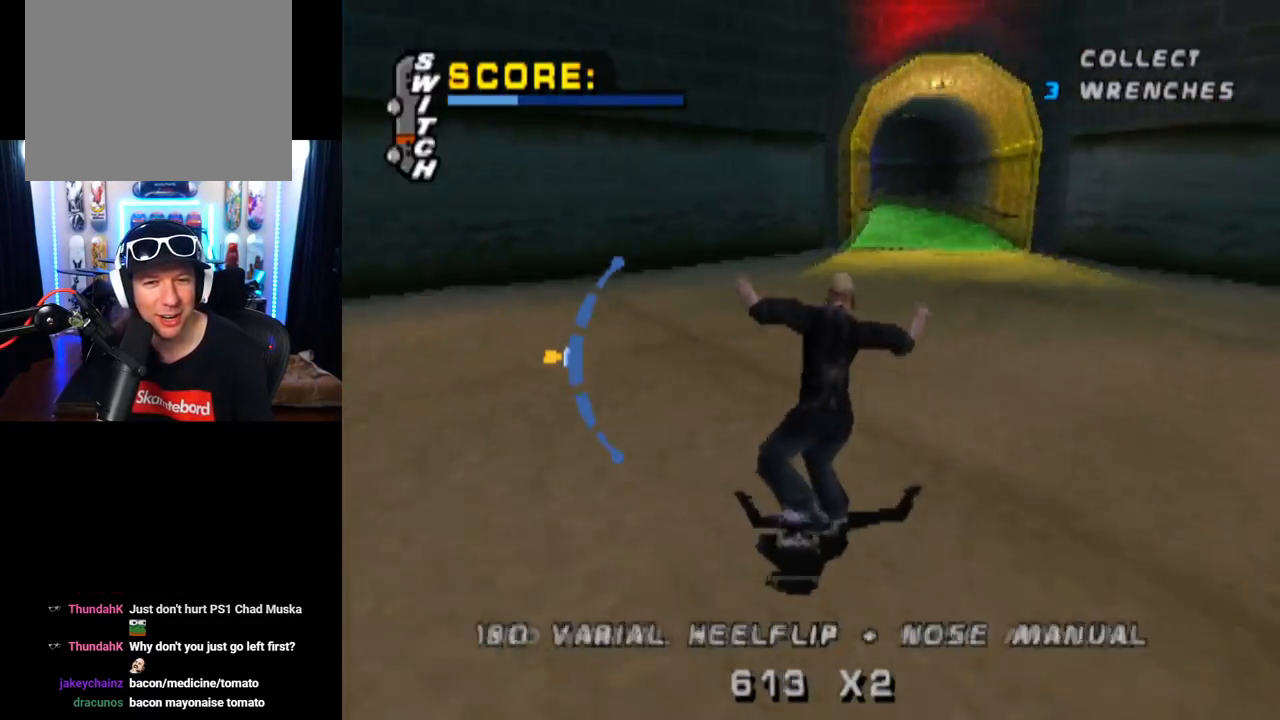
{"buttons": ["CROSS"], "left_stick": "center", "right_stick": "center", "events": [[217, "DPAD_LEFT", "down"], [317, "DPAD_LEFT", "up"]]}
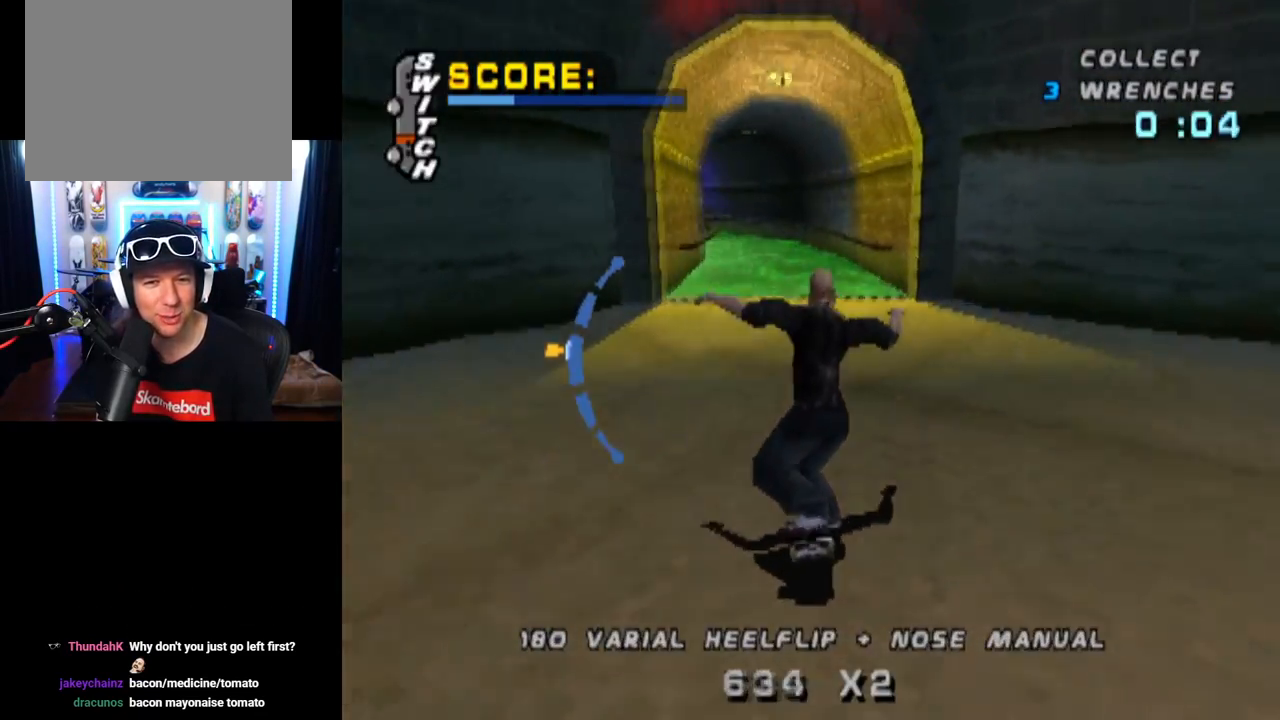
{"buttons": ["CROSS"], "left_stick": "center", "right_stick": "center", "events": [[167, "DPAD_RIGHT", "down"], [351, "DPAD_RIGHT", "up"]]}
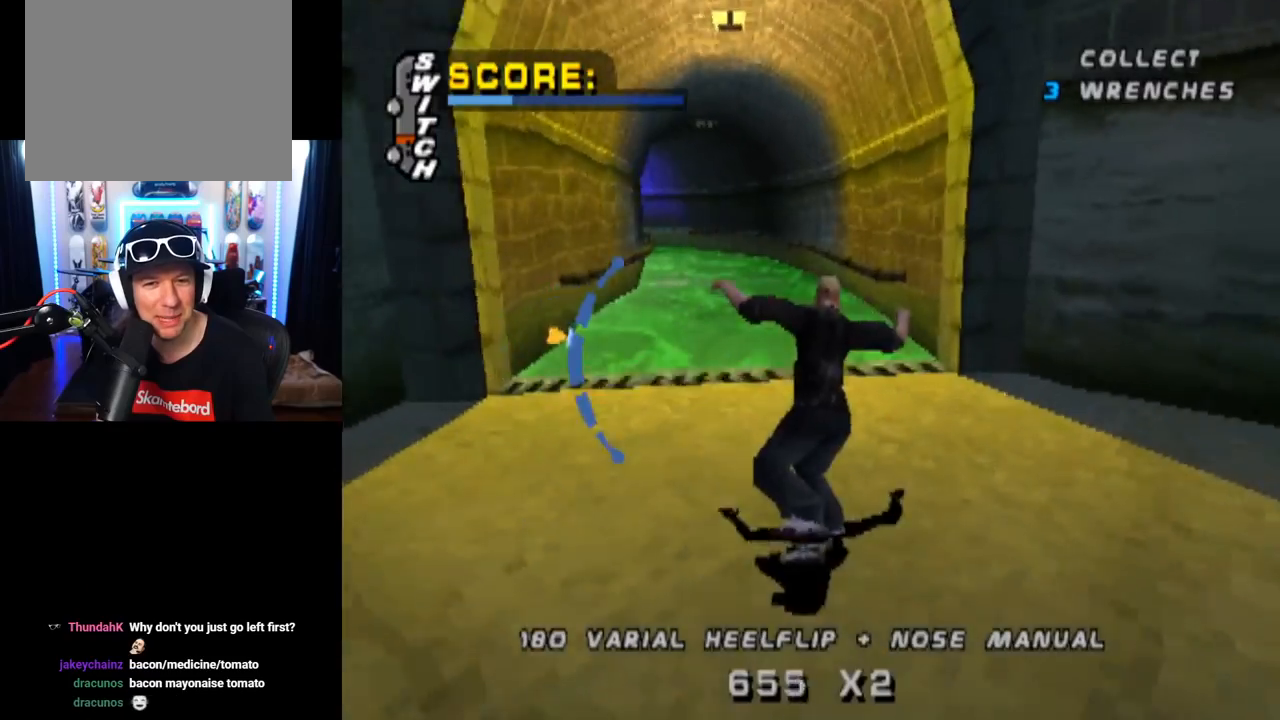
{"buttons": ["TRIANGLE", "DPAD_DOWN"], "left_stick": "center", "right_stick": "center", "events": [[50, "CROSS", "up"], [267, "DPAD_DOWN", "down"], [283, "TRIANGLE", "down"], [417, "DPAD_DOWN", "up"], [467, "DPAD_DOWN", "down"]]}
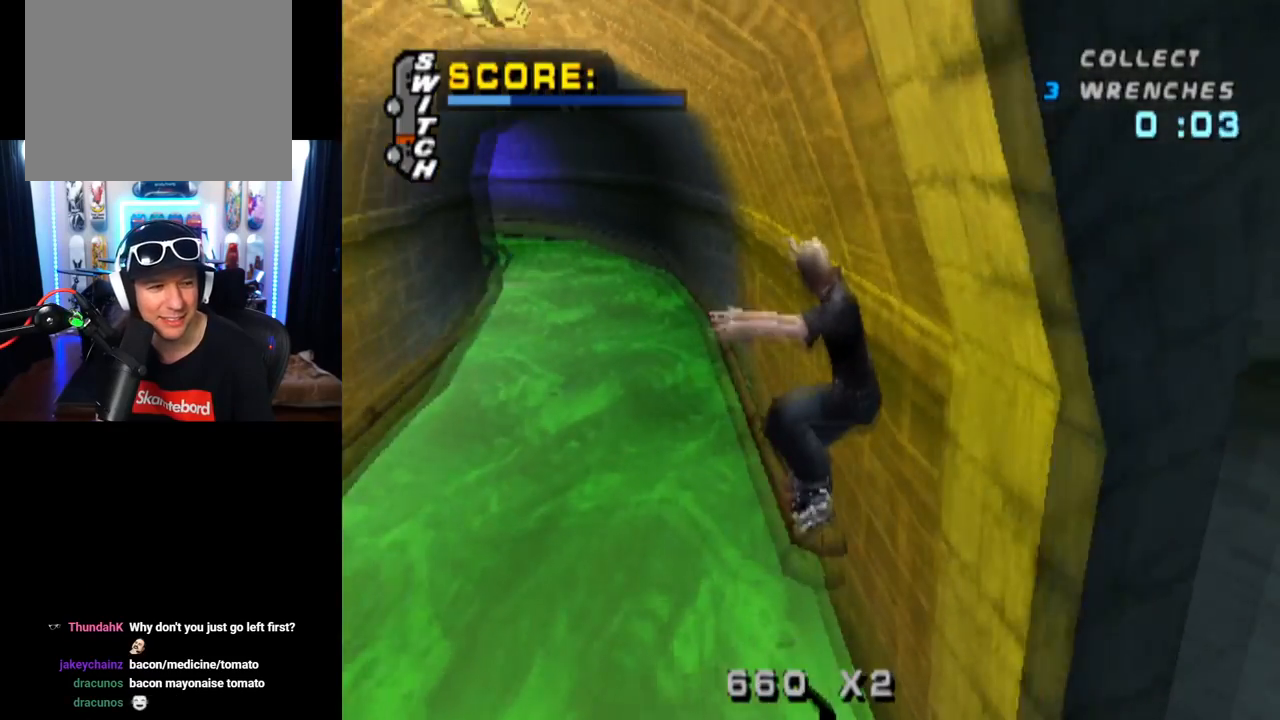
{"buttons": ["TRIANGLE", "DPAD_UP"], "left_stick": "center", "right_stick": "center", "events": [[134, "DPAD_DOWN", "up"], [201, "DPAD_DOWN", "down"], [351, "DPAD_DOWN", "up"], [451, "DPAD_UP", "down"]]}
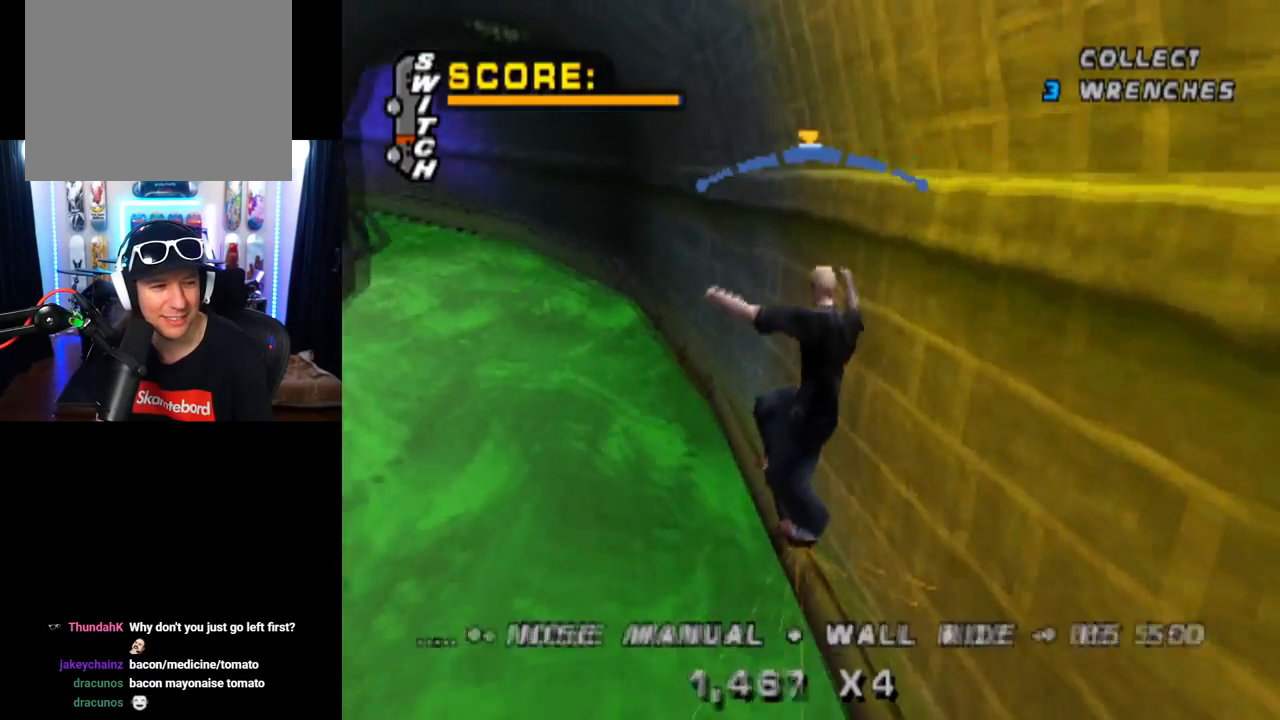
{"buttons": ["TRIANGLE", "L1", "DPAD_UP", "DPAD_LEFT"], "left_stick": "center", "right_stick": "center", "events": [[33, "DPAD_UP", "up"], [67, "CROSS", "down"], [100, "TRIANGLE", "up"], [250, "DPAD_LEFT", "down"], [317, "DPAD_UP", "down"], [317, "L1", "down"], [350, "TRIANGLE", "down"], [367, "CROSS", "up"]]}
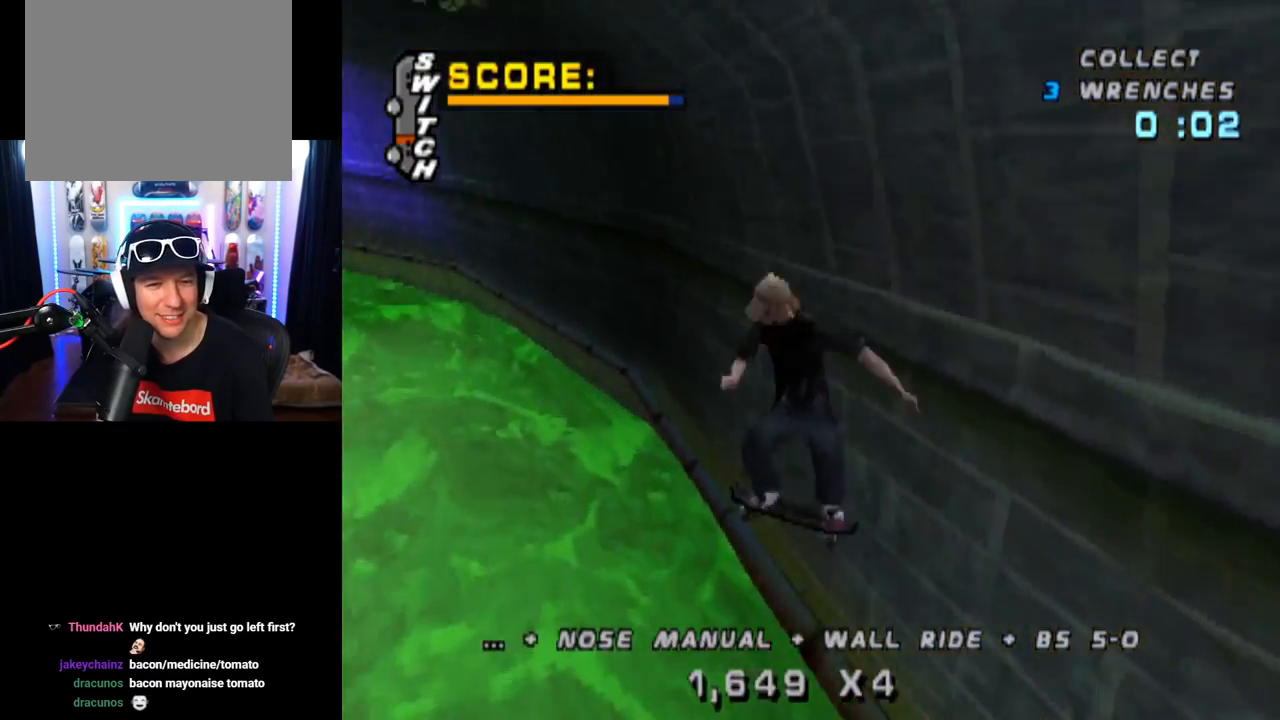
{"buttons": ["CROSS", "DPAD_UP"], "left_stick": "center", "right_stick": "center"}
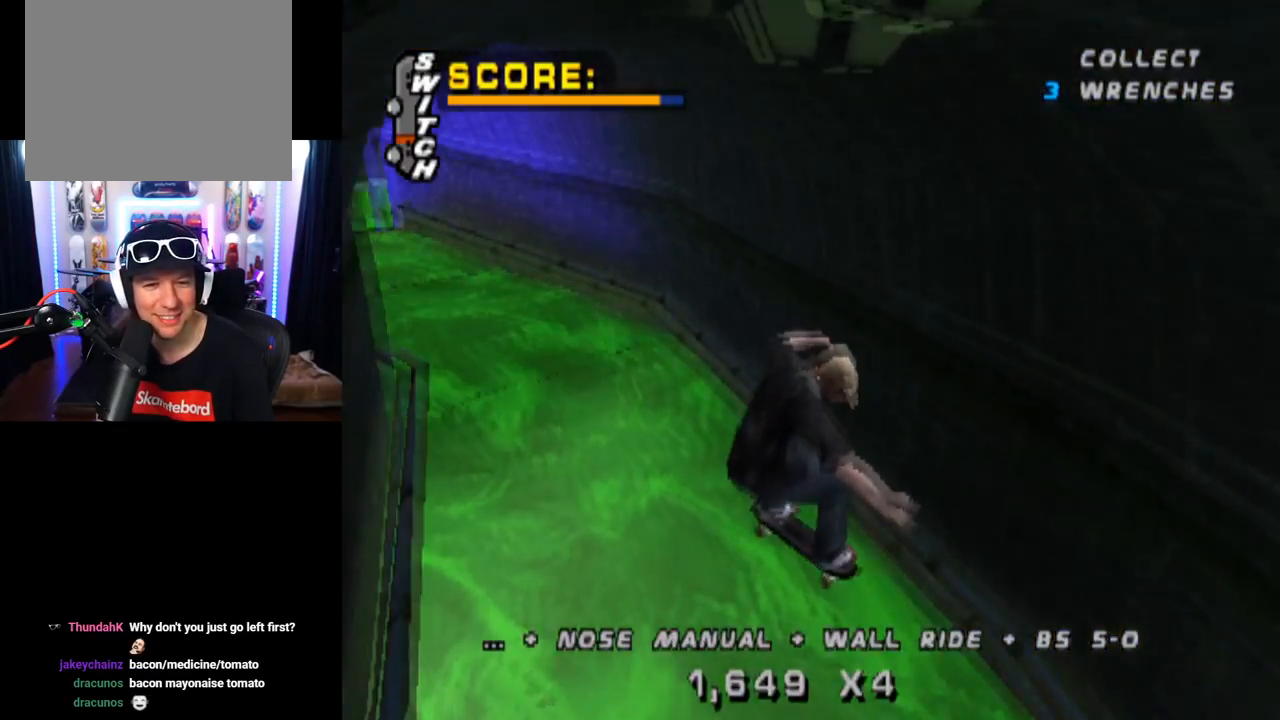
{"buttons": ["CROSS", "DPAD_RIGHT"], "left_stick": "center", "right_stick": "center", "events": [[67, "DPAD_UP", "up"], [100, "DPAD_DOWN", "down"], [183, "DPAD_RIGHT", "down"], [217, "DPAD_DOWN", "up"], [217, "DPAD_RIGHT", "up"], [217, "DPAD_UP", "down"], [283, "DPAD_RIGHT", "down"], [317, "DPAD_DOWN", "down"], [333, "DPAD_UP", "up"], [467, "DPAD_DOWN", "up"]]}
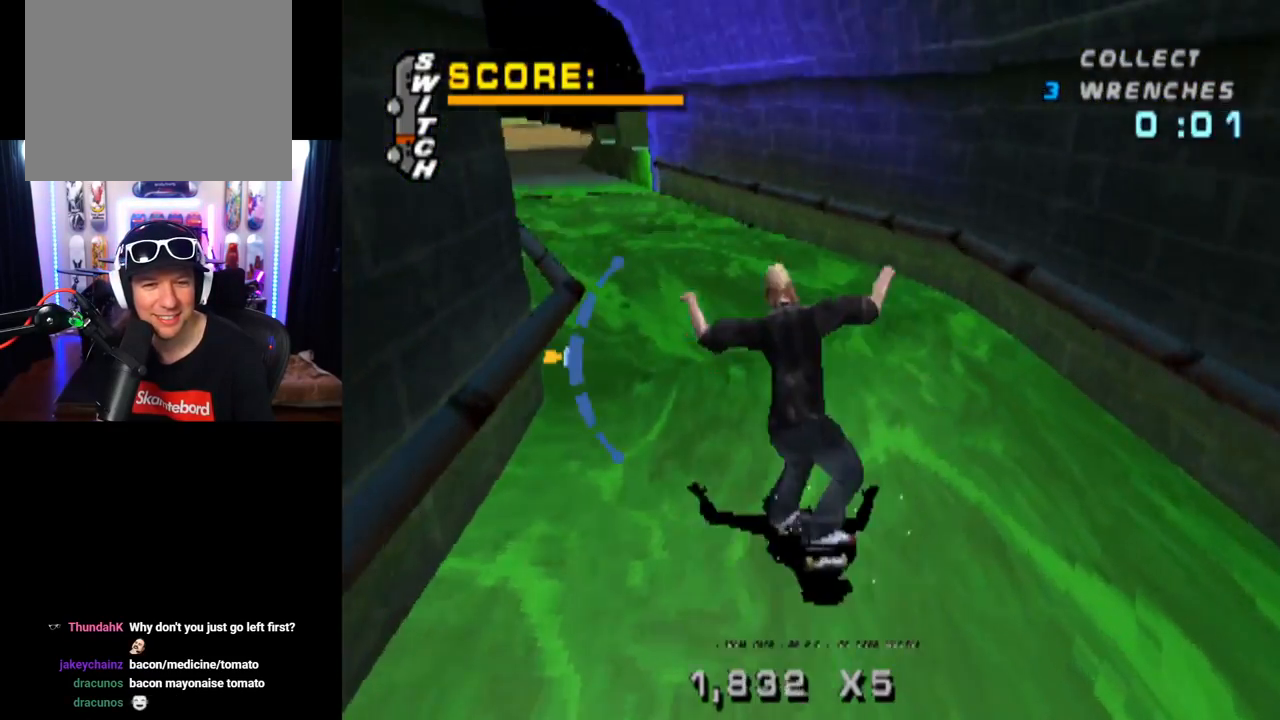
{"buttons": ["CROSS", "DPAD_LEFT"], "left_stick": "center", "right_stick": "center", "events": [[34, "DPAD_RIGHT", "up"], [434, "DPAD_LEFT", "down"]]}
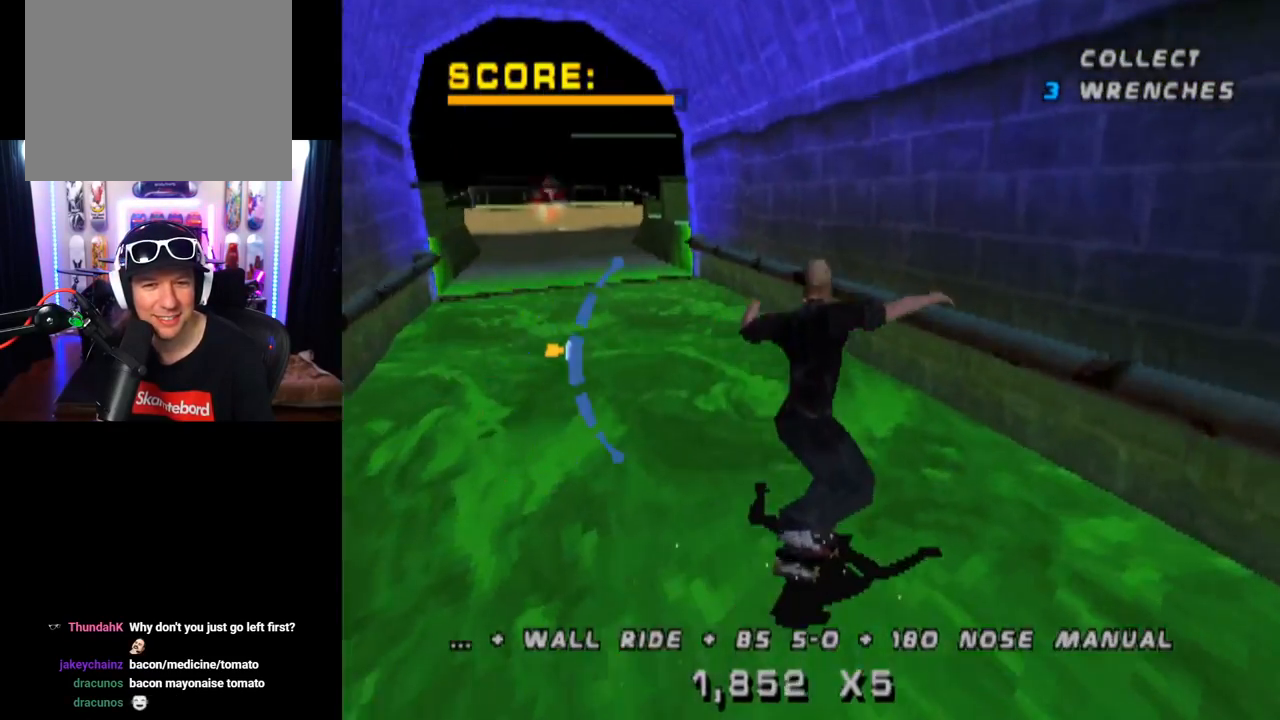
{"buttons": ["CROSS"], "left_stick": "center", "right_stick": "center", "events": [[133, "TRIANGLE", "down"], [150, "CROSS", "up"], [150, "DPAD_LEFT", "up"], [434, "CROSS", "down"], [484, "TRIANGLE", "up"]]}
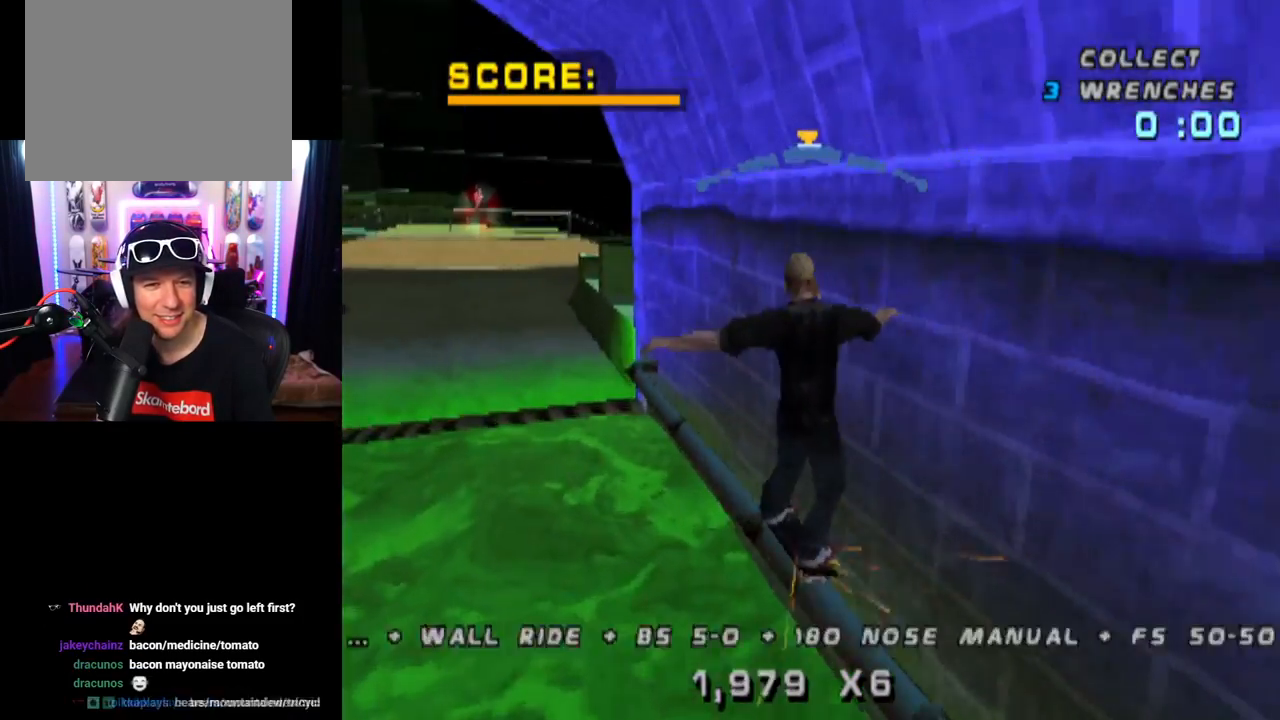
{"buttons": ["CROSS", "DPAD_UP"], "left_stick": "center", "right_stick": "center", "events": [[284, "CROSS", "up"], [367, "CROSS", "down"], [451, "DPAD_UP", "down"]]}
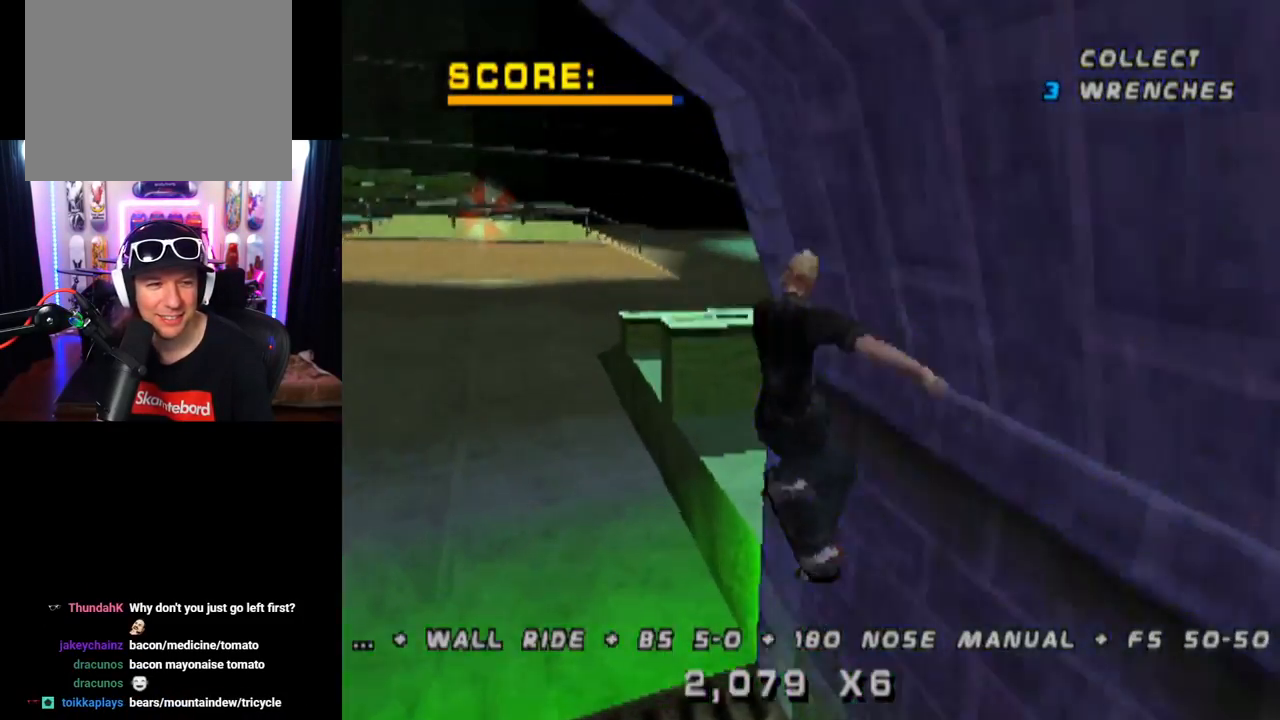
{"buttons": ["CROSS"], "left_stick": "center", "right_stick": "center", "events": [[117, "DPAD_UP", "up"], [200, "DPAD_DOWN", "down"], [333, "DPAD_DOWN", "up"], [384, "DPAD_UP", "down"], [500, "DPAD_UP", "up"]]}
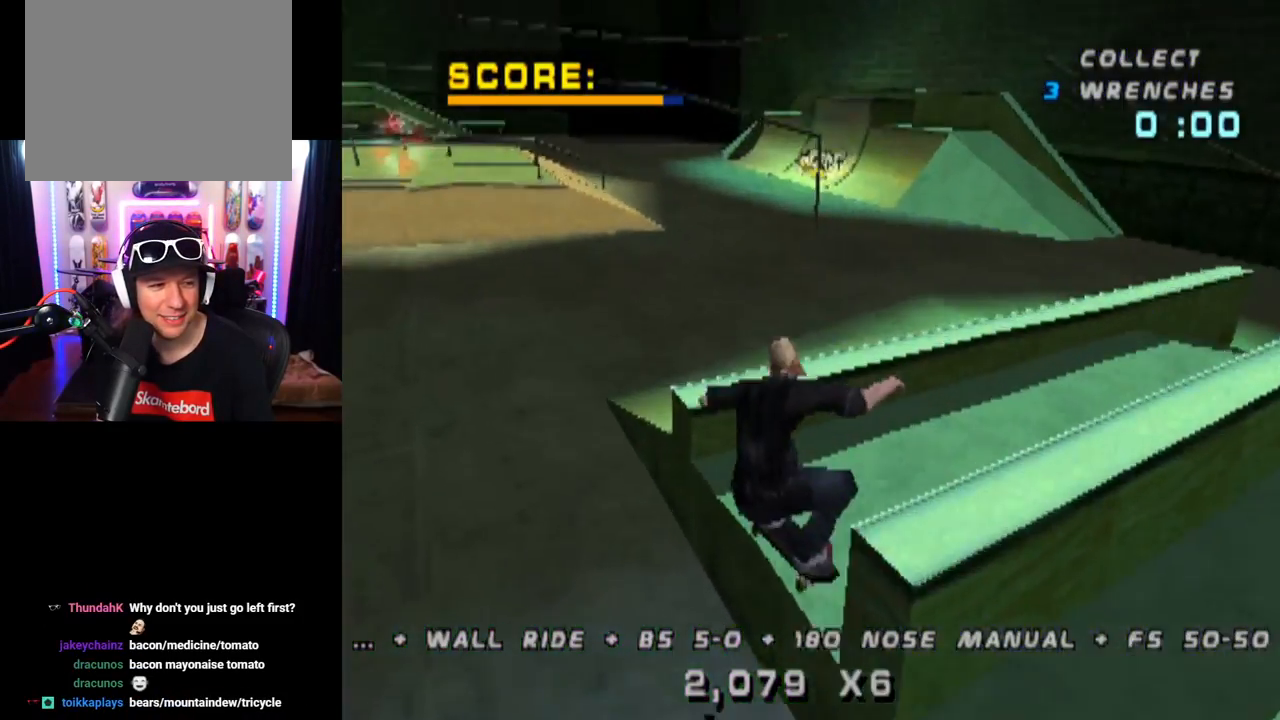
{"buttons": ["CROSS", "SQUARE", "L1", "DPAD_DOWN", "DPAD_RIGHT"], "left_stick": "center", "right_stick": "center", "events": [[50, "DPAD_DOWN", "down"], [134, "DPAD_RIGHT", "down"], [167, "DPAD_DOWN", "up"], [167, "DPAD_RIGHT", "up"], [167, "DPAD_UP", "down"], [284, "DPAD_RIGHT", "down"], [284, "DPAD_UP", "up"], [334, "DPAD_DOWN", "down"], [451, "L1", "down"], [501, "SQUARE", "down"]]}
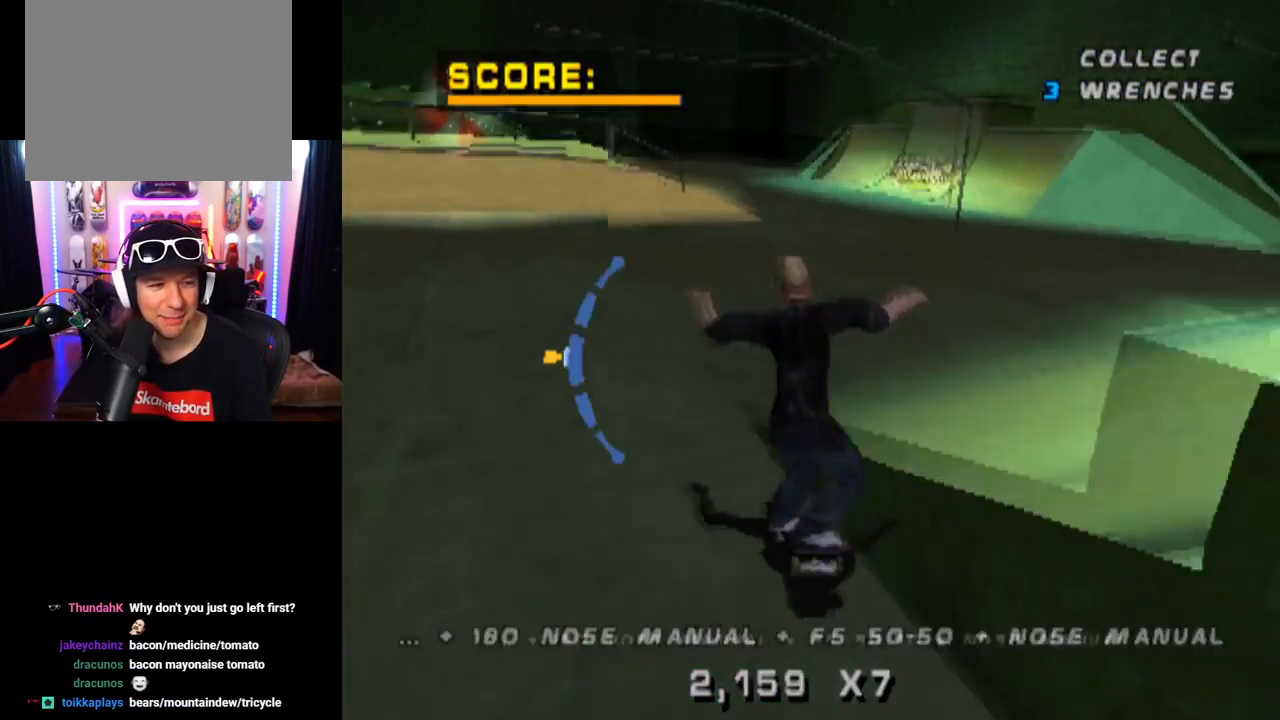
{"buttons": ["CROSS", "L1", "DPAD_DOWN"], "left_stick": "center", "right_stick": "center", "events": [[67, "CROSS", "up"], [233, "CROSS", "down"], [250, "SQUARE", "up"], [267, "DPAD_DOWN", "up"], [267, "DPAD_RIGHT", "up"], [384, "DPAD_DOWN", "down"]]}
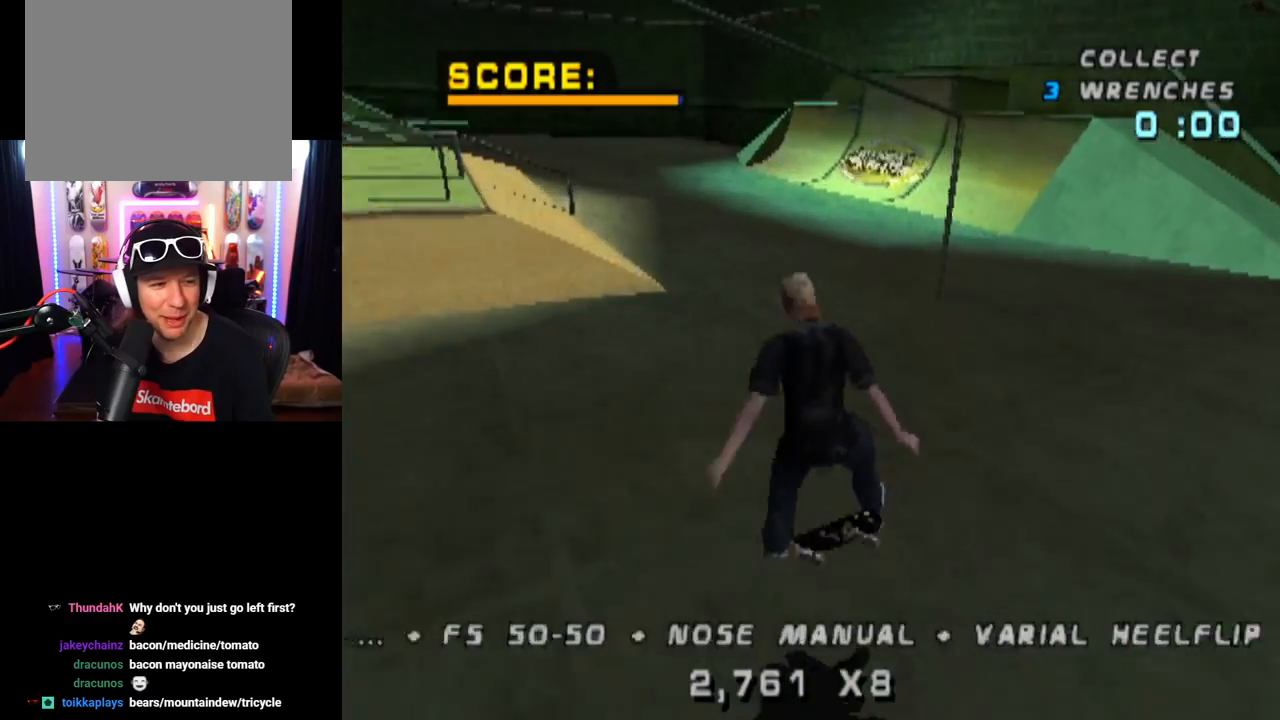
{"buttons": ["CROSS"], "left_stick": "center", "right_stick": "center", "events": [[17, "DPAD_DOWN", "up"], [17, "L1", "up"], [84, "DPAD_UP", "down"], [201, "DPAD_UP", "up"], [251, "DPAD_DOWN", "down"], [417, "DPAD_DOWN", "up"], [434, "DPAD_DOWN", "down"], [451, "DPAD_DOWN", "up"]]}
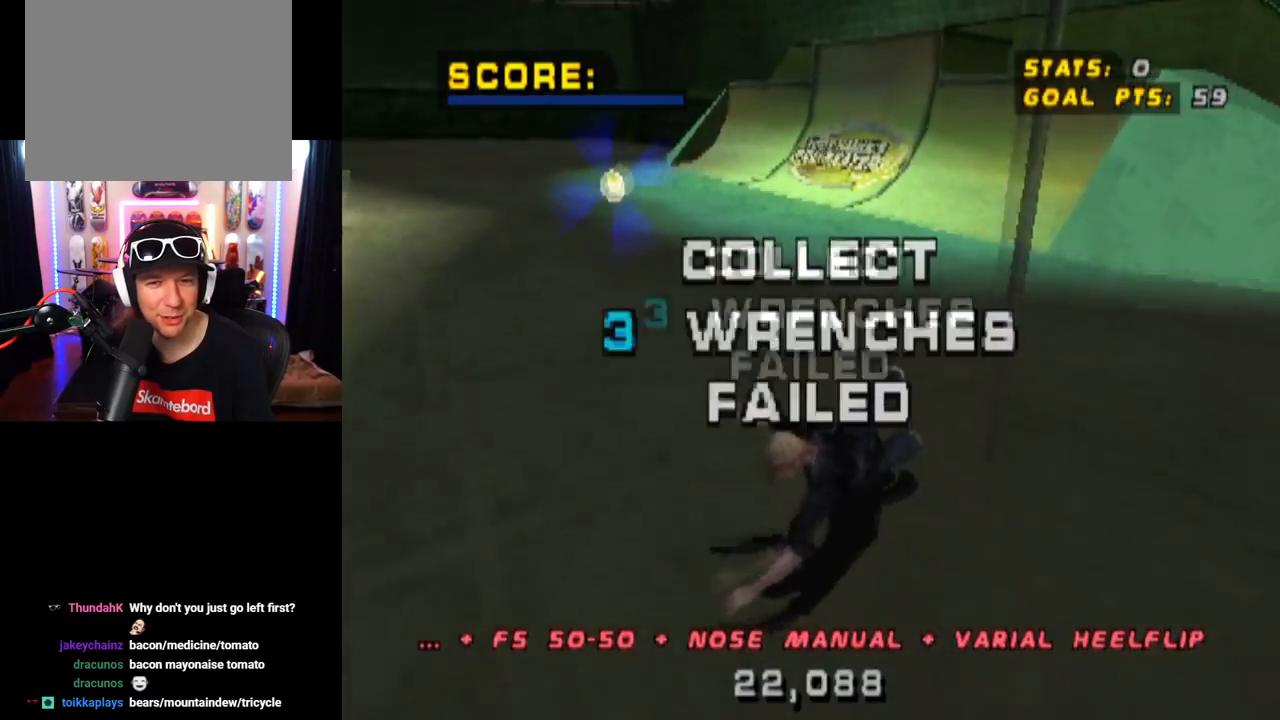
{"buttons": ["START"], "left_stick": "center", "right_stick": "down-left", "events": [[283, "CROSS", "up"], [350, "right_stick", "down-left"], [384, "START", "down"]]}
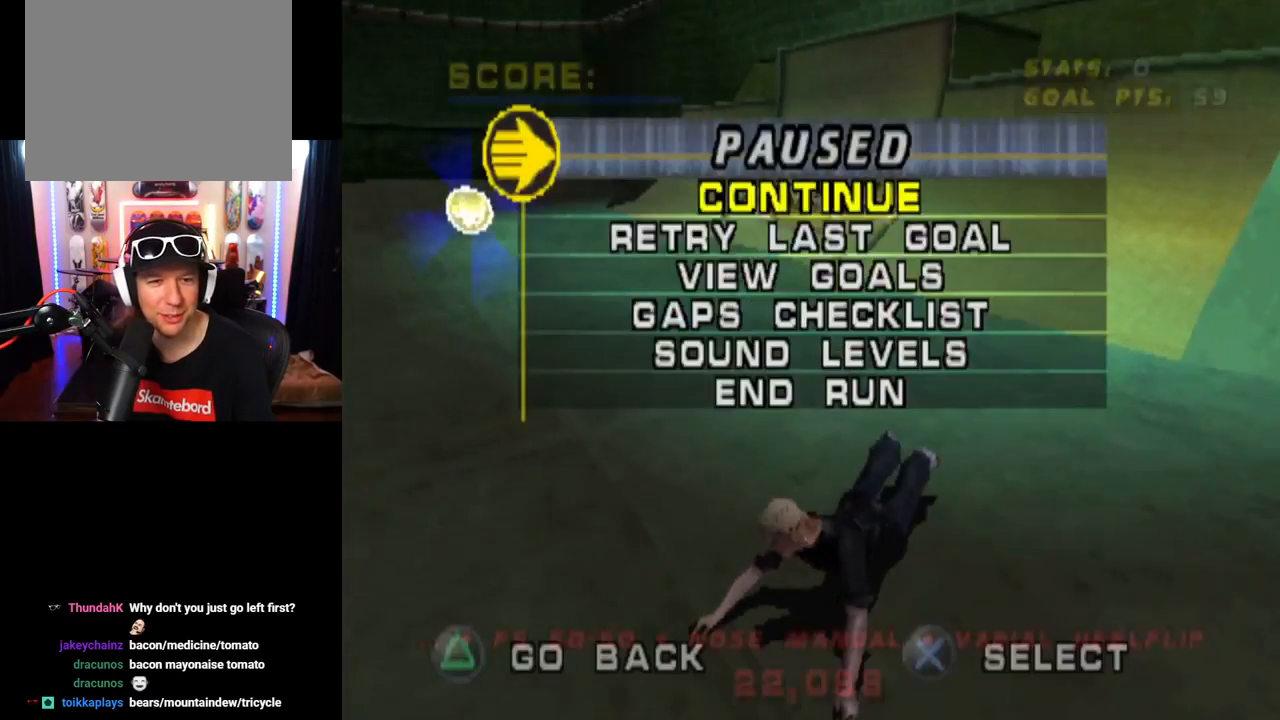
{"buttons": [], "left_stick": "center", "right_stick": "center", "events": [[100, "DPAD_DOWN", "down"], [150, "START", "up"], [184, "right_stick", "center"], [234, "CROSS", "down"], [251, "DPAD_DOWN", "up"], [367, "CROSS", "up"]]}
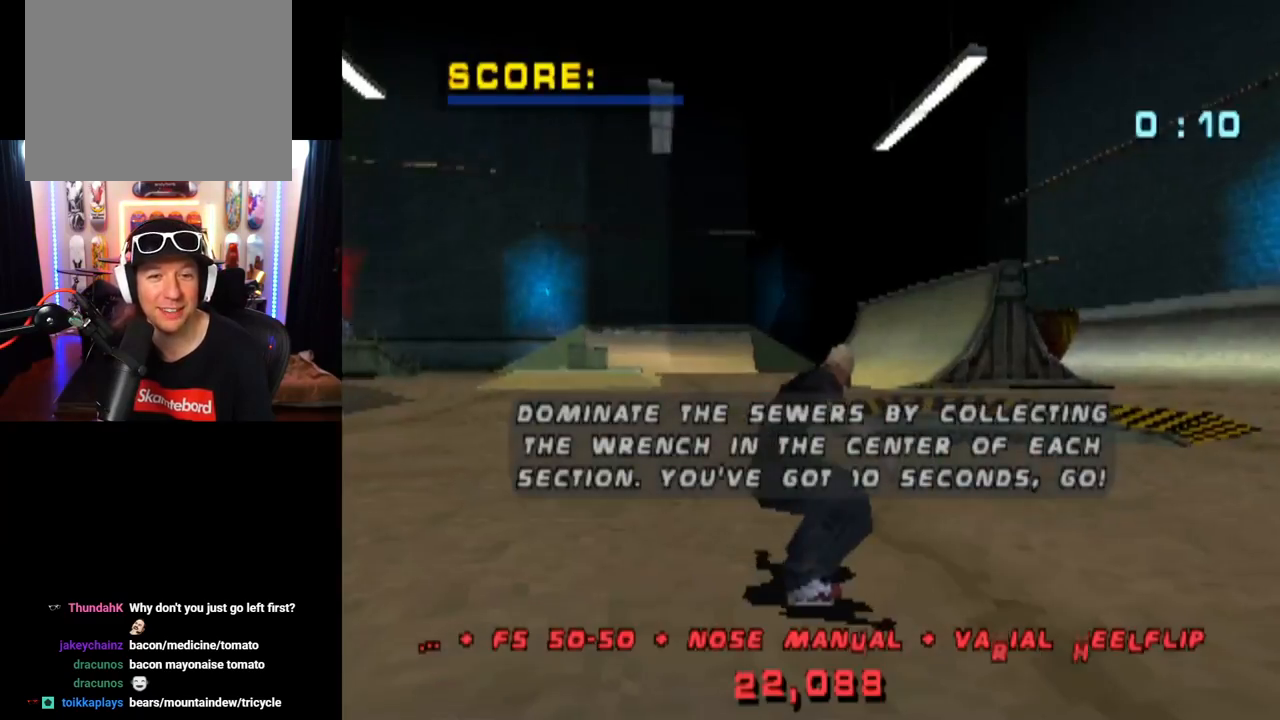
{"buttons": ["CROSS"], "left_stick": "center", "right_stick": "center", "events": [[467, "CROSS", "down"]]}
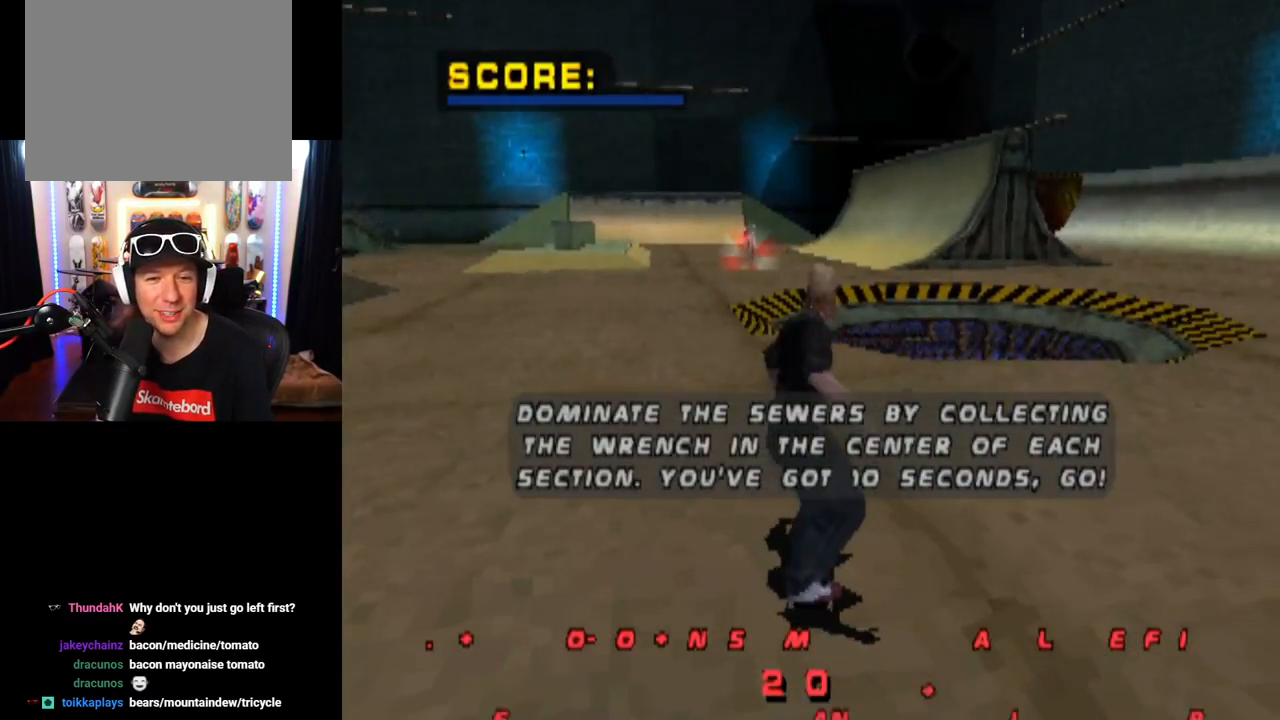
{"buttons": ["CROSS"], "left_stick": "center", "right_stick": "center", "events": []}
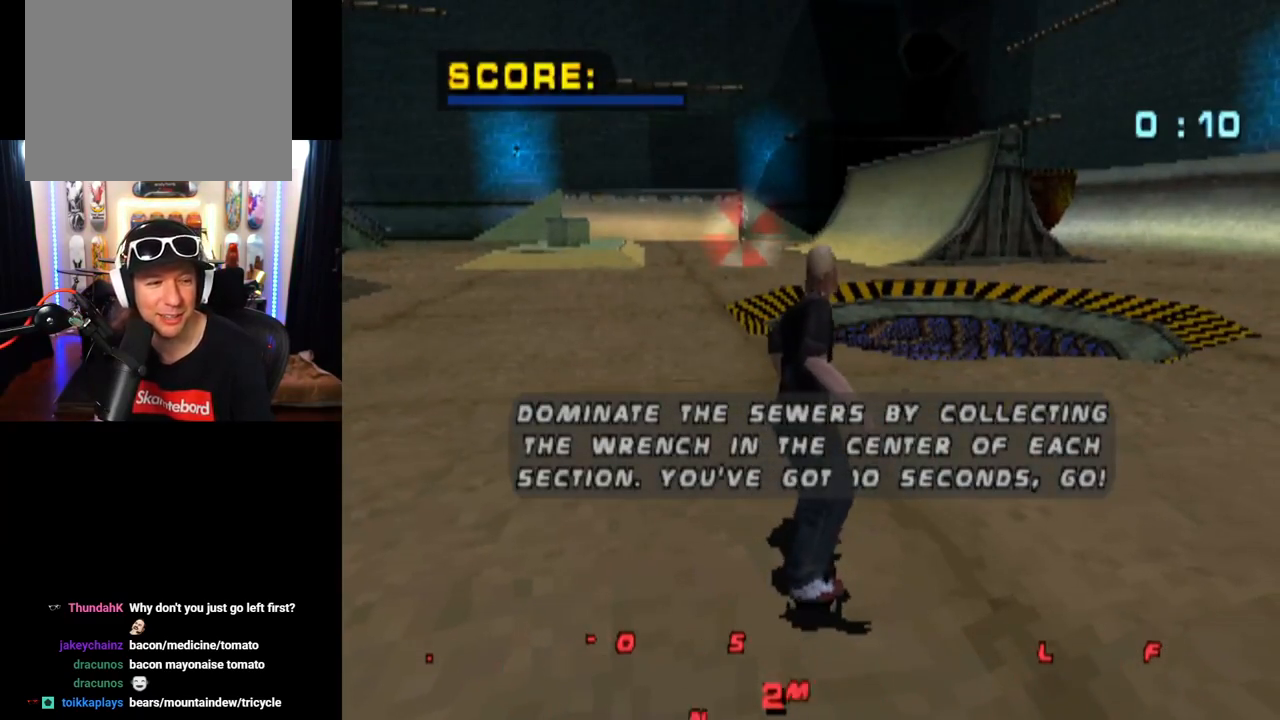
{"buttons": ["CROSS"], "left_stick": "center", "right_stick": "center", "events": []}
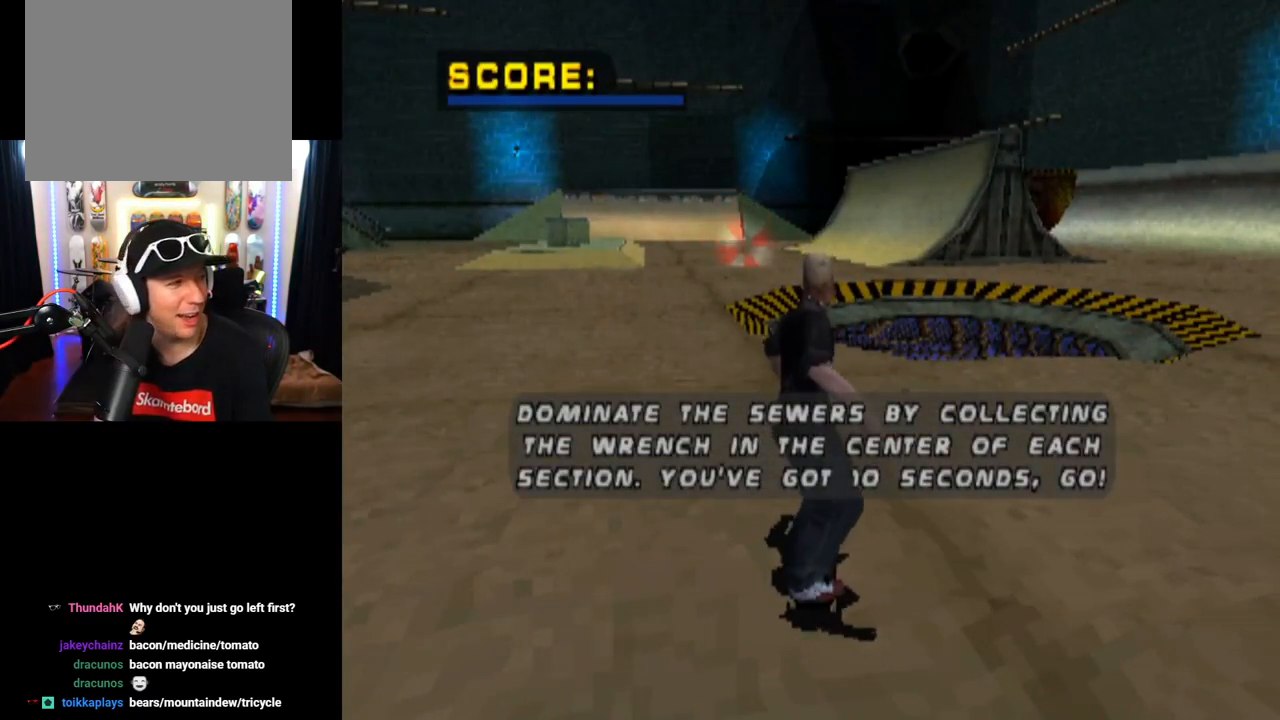
{"buttons": ["CROSS"], "left_stick": "center", "right_stick": "center", "events": []}
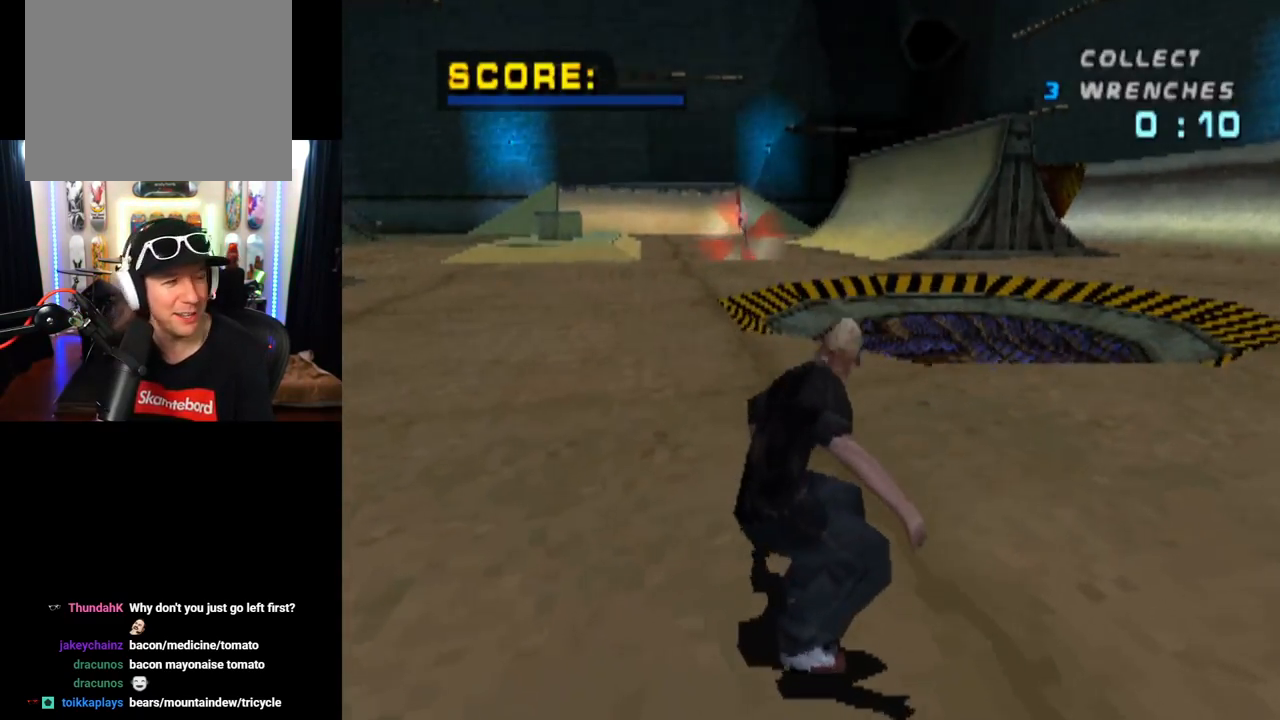
{"buttons": ["CROSS"], "left_stick": "center", "right_stick": "center", "events": []}
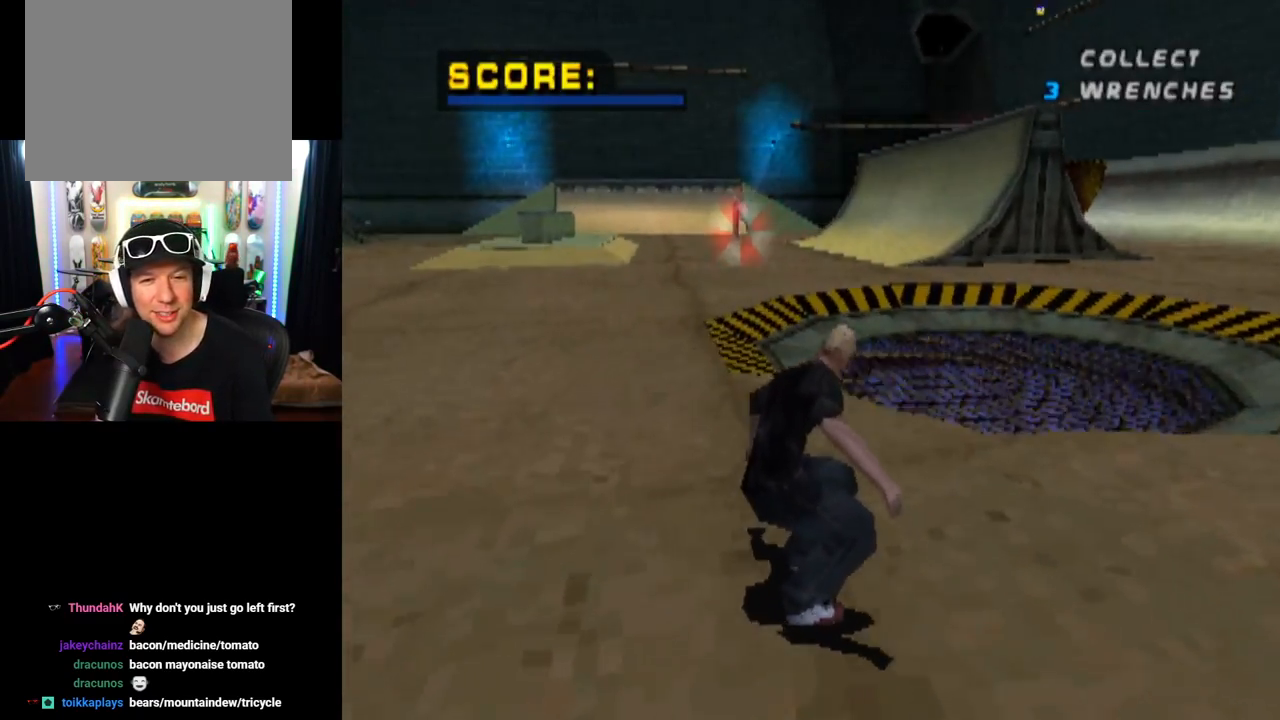
{"buttons": ["CROSS"], "left_stick": "center", "right_stick": "center", "events": [[67, "DPAD_LEFT", "down"], [201, "DPAD_LEFT", "up"]]}
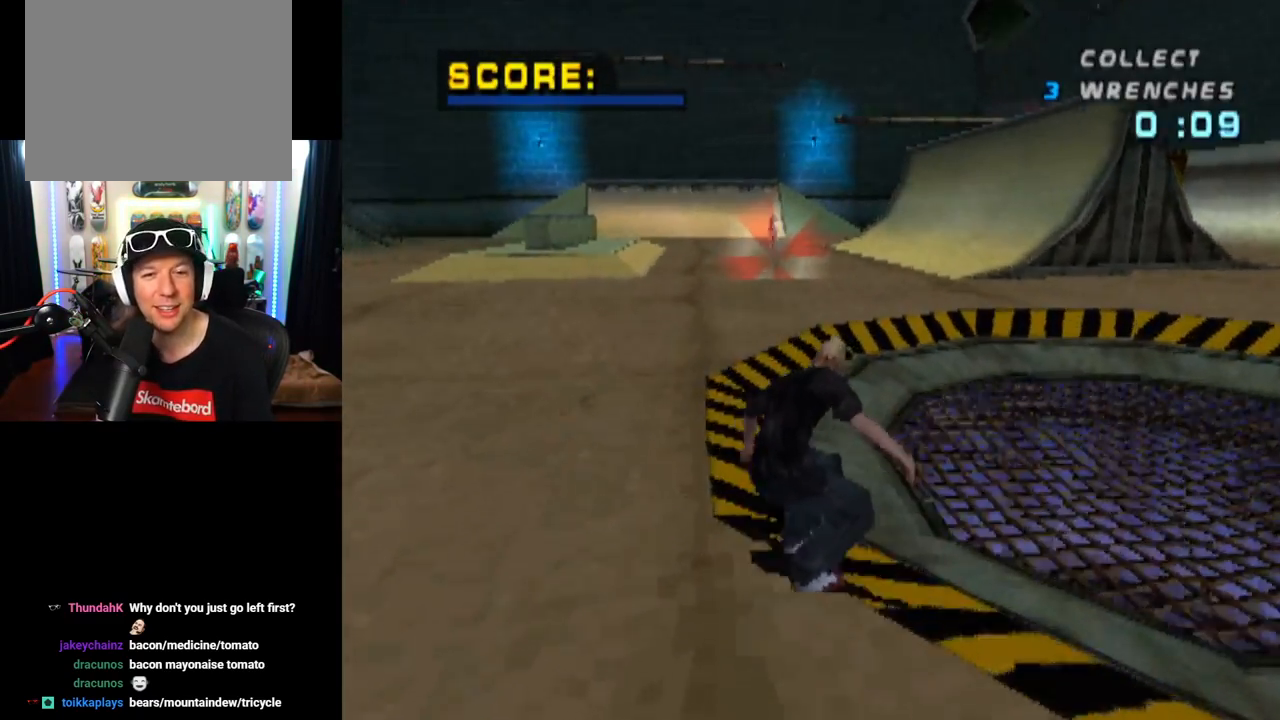
{"buttons": ["CROSS"], "left_stick": "center", "right_stick": "center", "events": []}
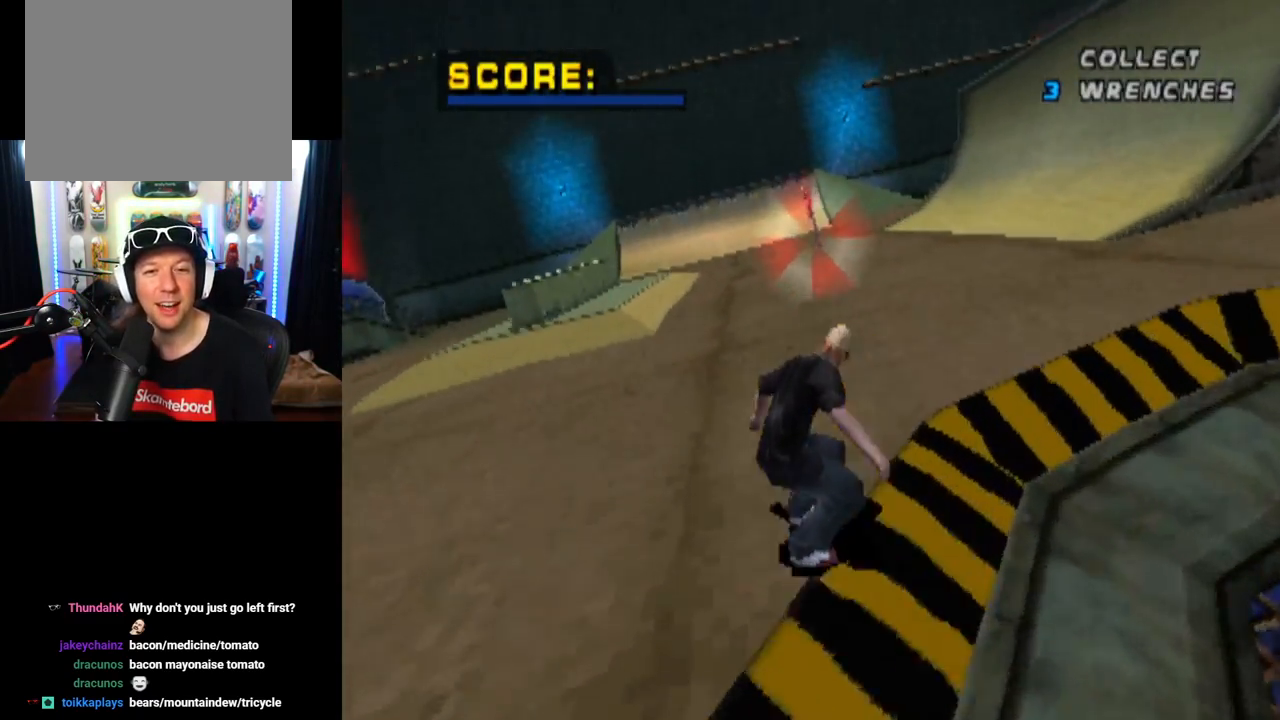
{"buttons": ["CROSS"], "left_stick": "center", "right_stick": "center", "events": [[50, "DPAD_RIGHT", "down"], [167, "DPAD_RIGHT", "up"]]}
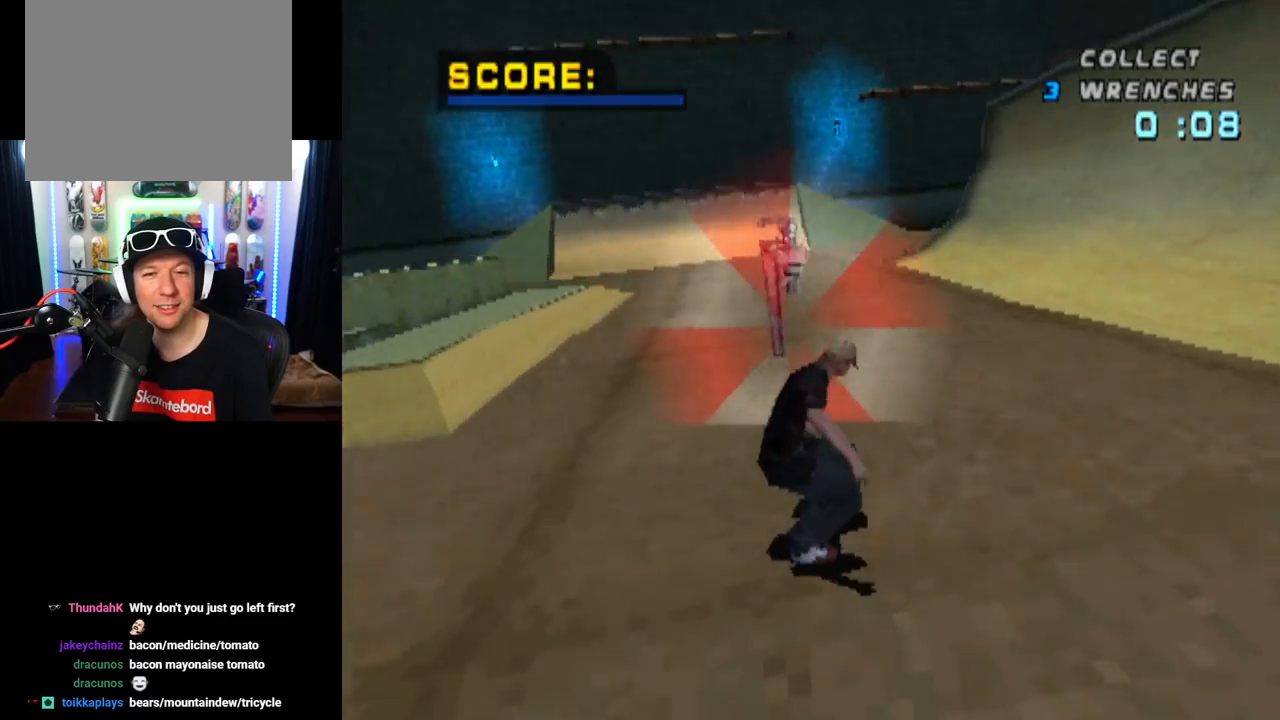
{"buttons": ["CROSS"], "left_stick": "center", "right_stick": "center", "events": []}
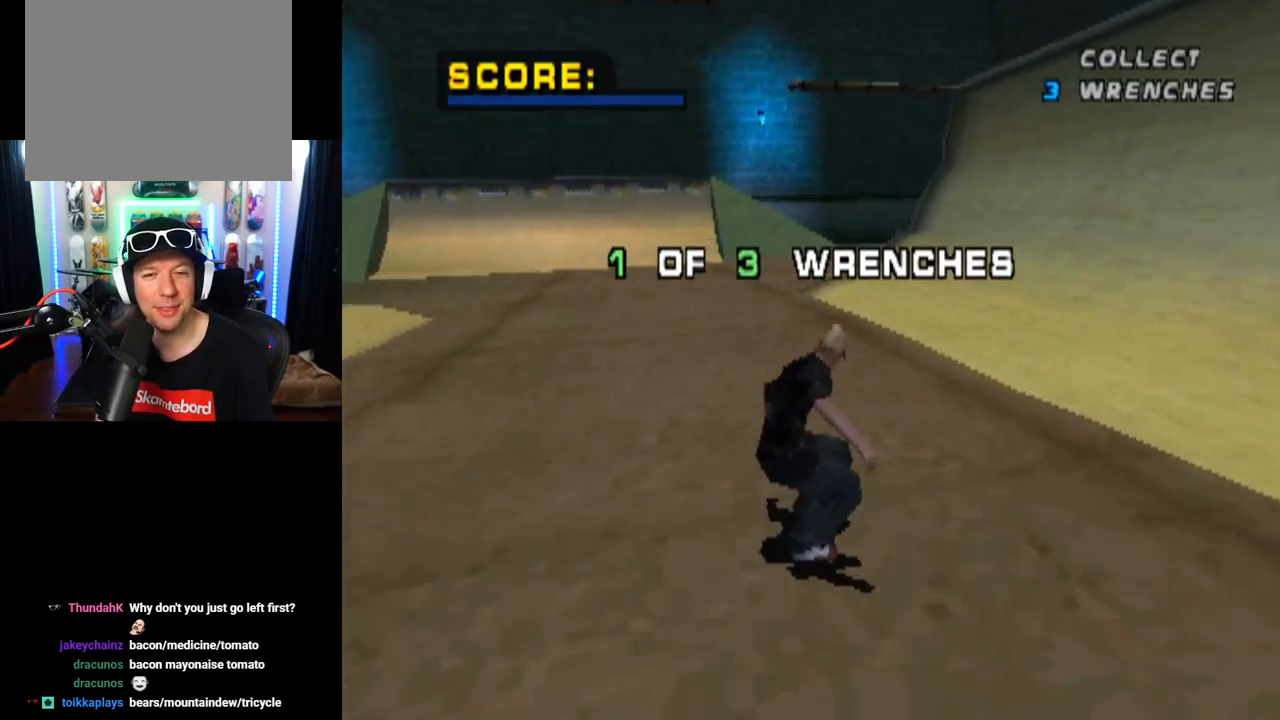
{"buttons": ["CROSS"], "left_stick": "center", "right_stick": "center", "events": [[184, "DPAD_RIGHT", "down"], [284, "DPAD_RIGHT", "up"]]}